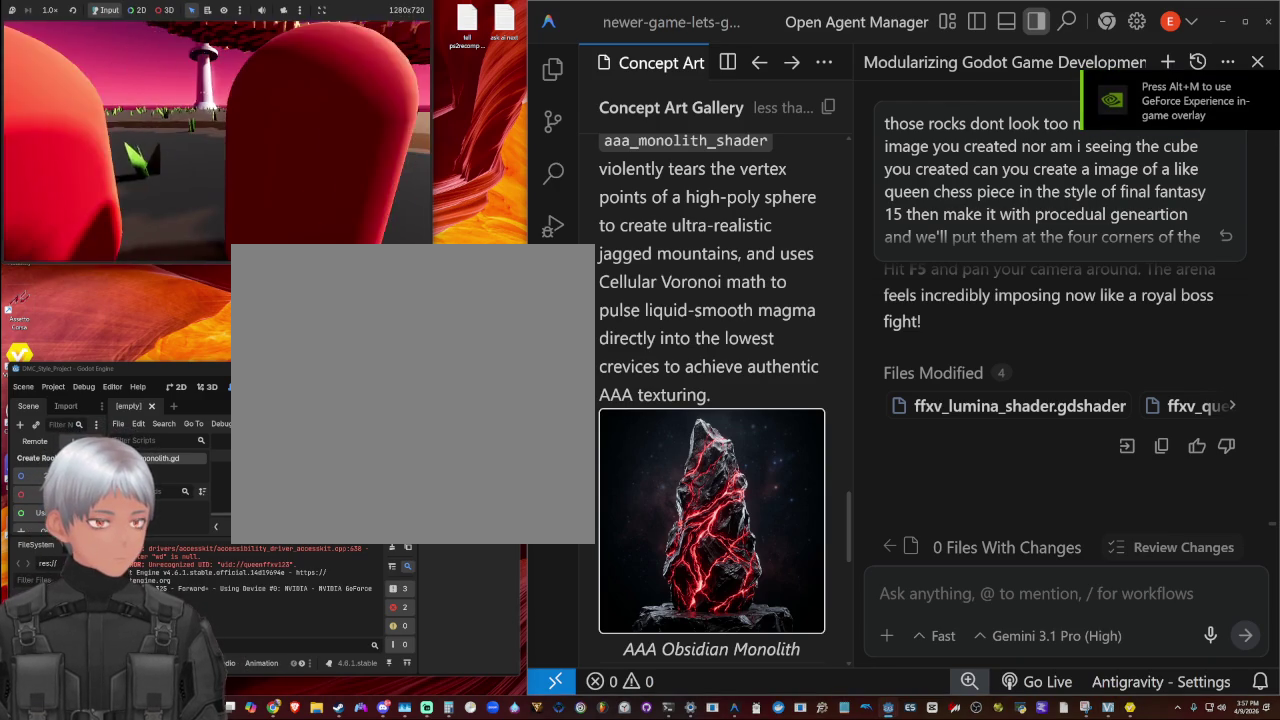
Gameplay with a controller (PlayStation layout); each line is a JSON object with the inputs held at the frame after it. "events" lists button and stick changes between this image and that frame as [ms after this image, input, new state], when the widget could be followed in between. This document gives stick clicks only as held states, not as events. Not read: R1.
{"buttons": [], "left_stick": "up-left", "right_stick": "left", "events": [[67, "right_stick", "left"], [133, "L1", "down"], [200, "left_stick", "up"], [267, "right_stick", "center"], [300, "L1", "up"], [333, "left_stick", "up-left"], [500, "right_stick", "left"]]}
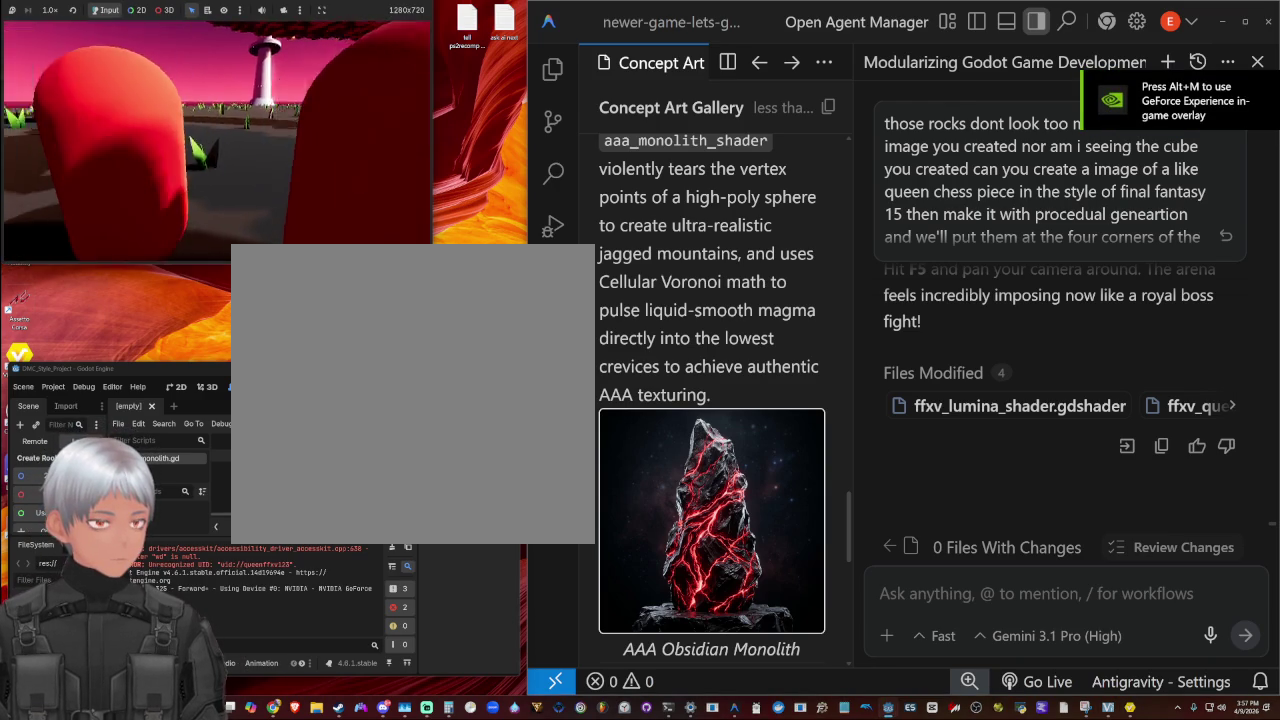
{"buttons": ["L1"], "left_stick": "up", "right_stick": "left", "events": [[167, "left_stick", "left"], [233, "left_stick", "up-left"], [433, "L1", "down"], [433, "left_stick", "up"]]}
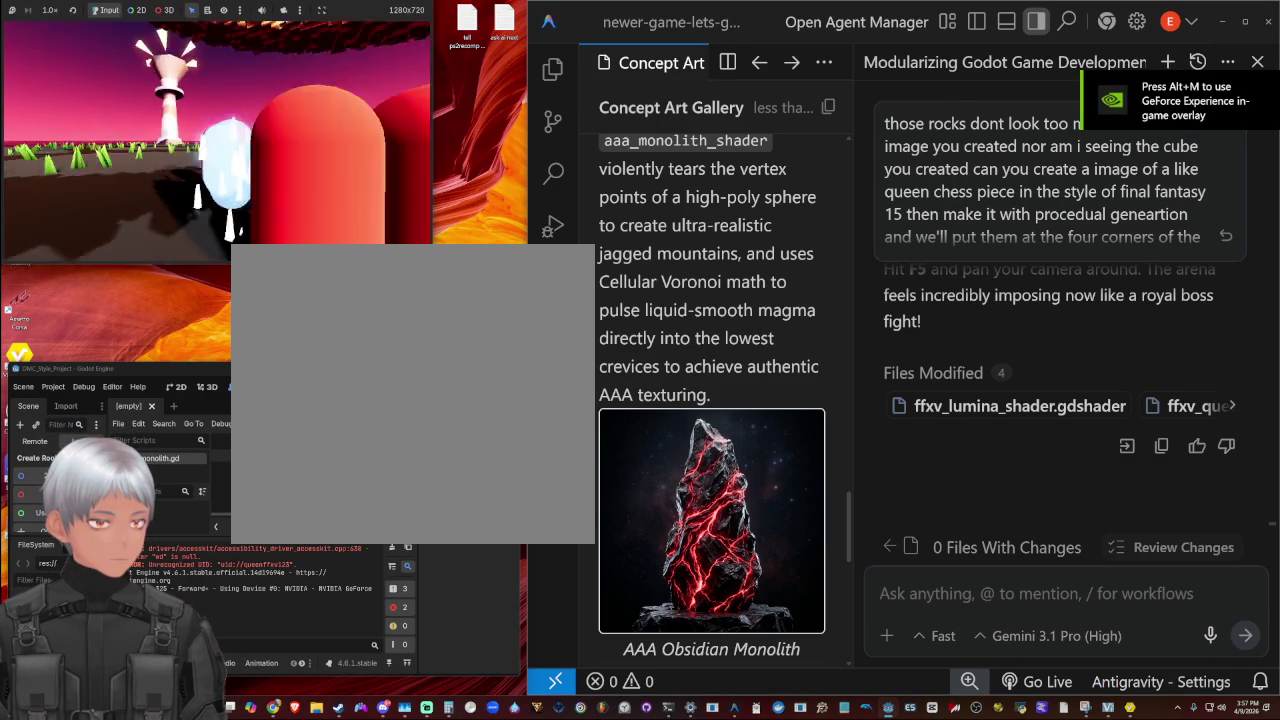
{"buttons": ["L1"], "left_stick": "up", "right_stick": "down-left", "events": [[67, "L1", "up"], [300, "right_stick", "down-left"], [400, "L1", "down"]]}
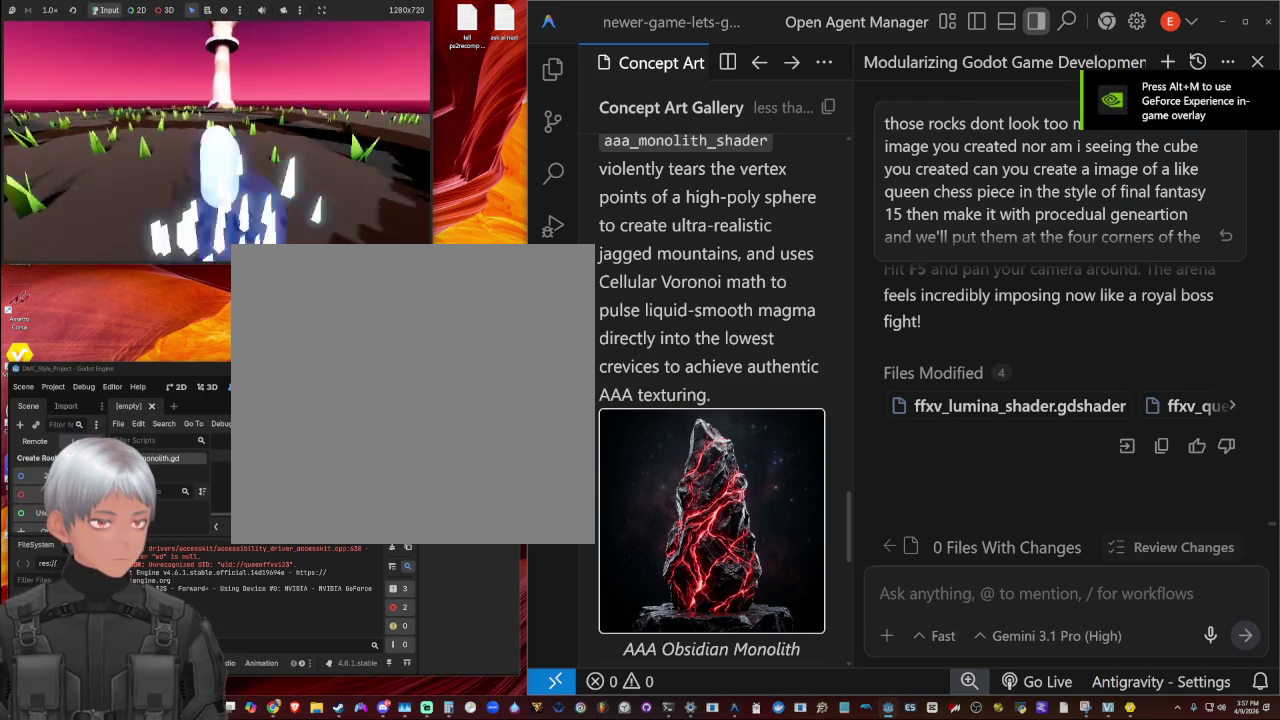
{"buttons": ["L1"], "left_stick": "up-right", "right_stick": "center", "events": [[33, "L1", "up"], [33, "right_stick", "down"], [67, "left_stick", "up-right"], [233, "right_stick", "center"], [433, "L1", "down"]]}
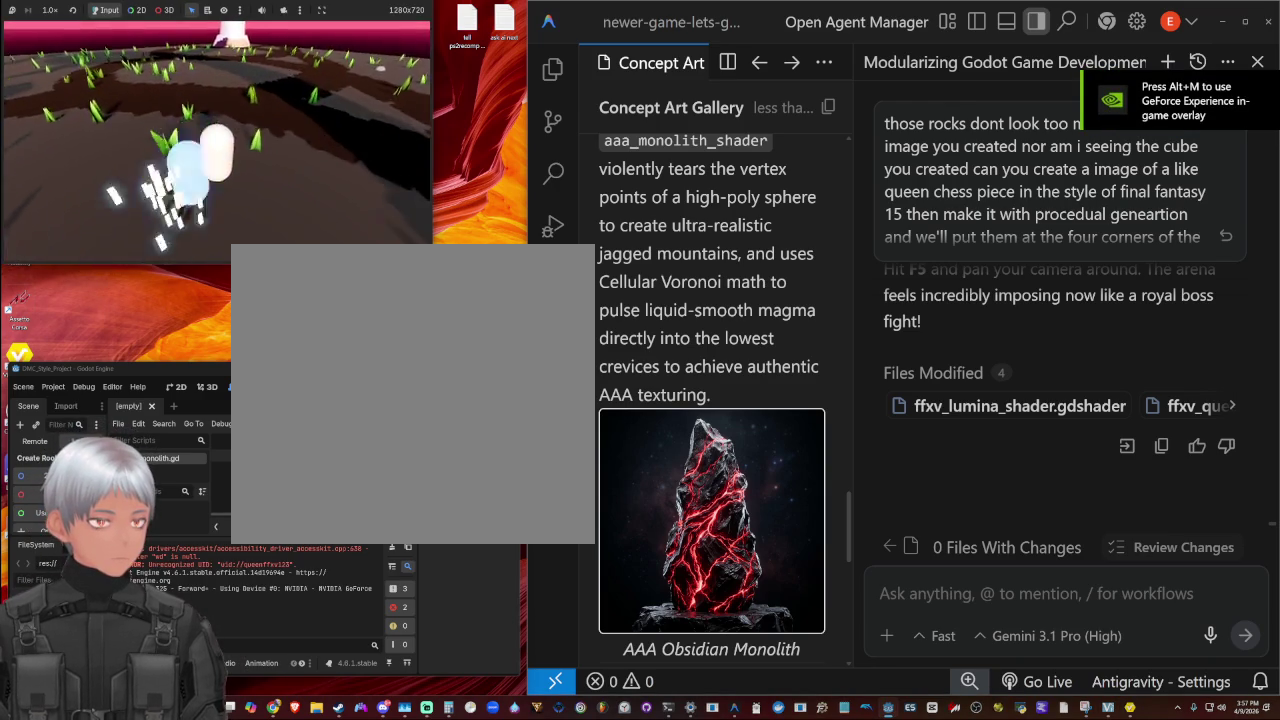
{"buttons": ["L1"], "left_stick": "right", "right_stick": "up", "events": [[167, "right_stick", "up-left"], [300, "left_stick", "right"], [500, "right_stick", "up"]]}
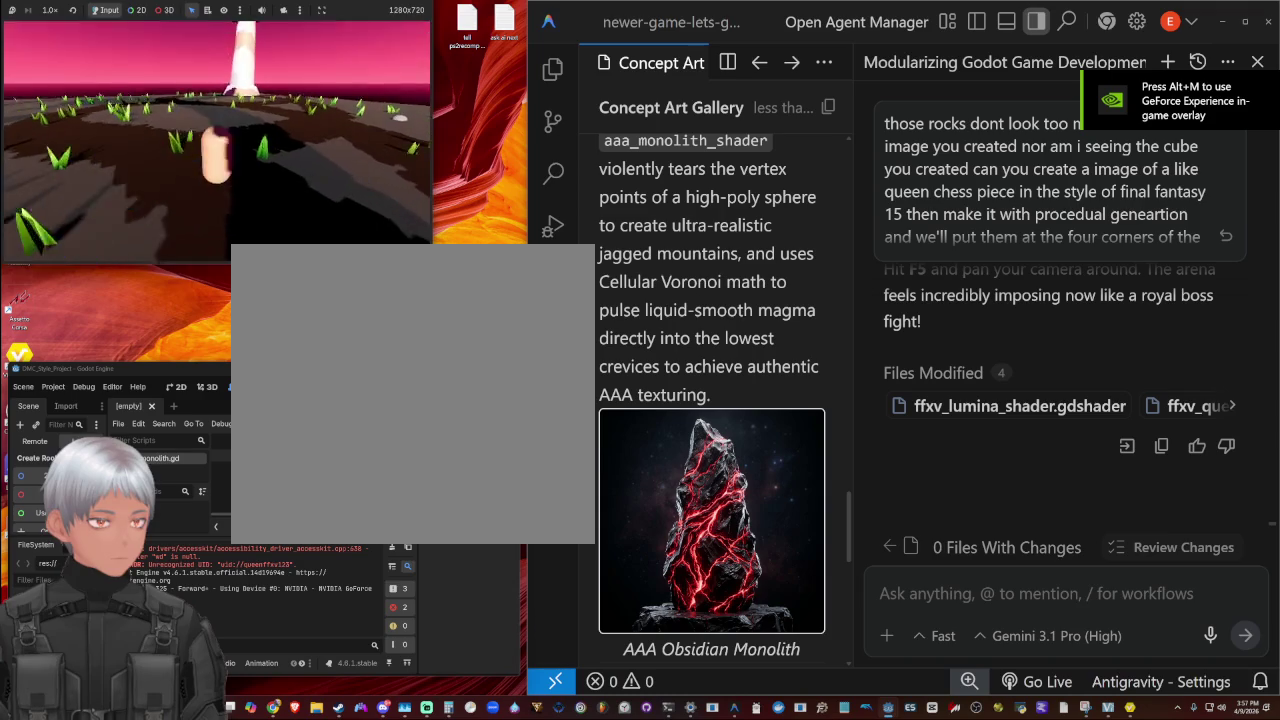
{"buttons": [], "left_stick": "right", "right_stick": "center", "events": [[300, "L1", "up"], [367, "L1", "down"], [400, "right_stick", "center"], [500, "L1", "up"]]}
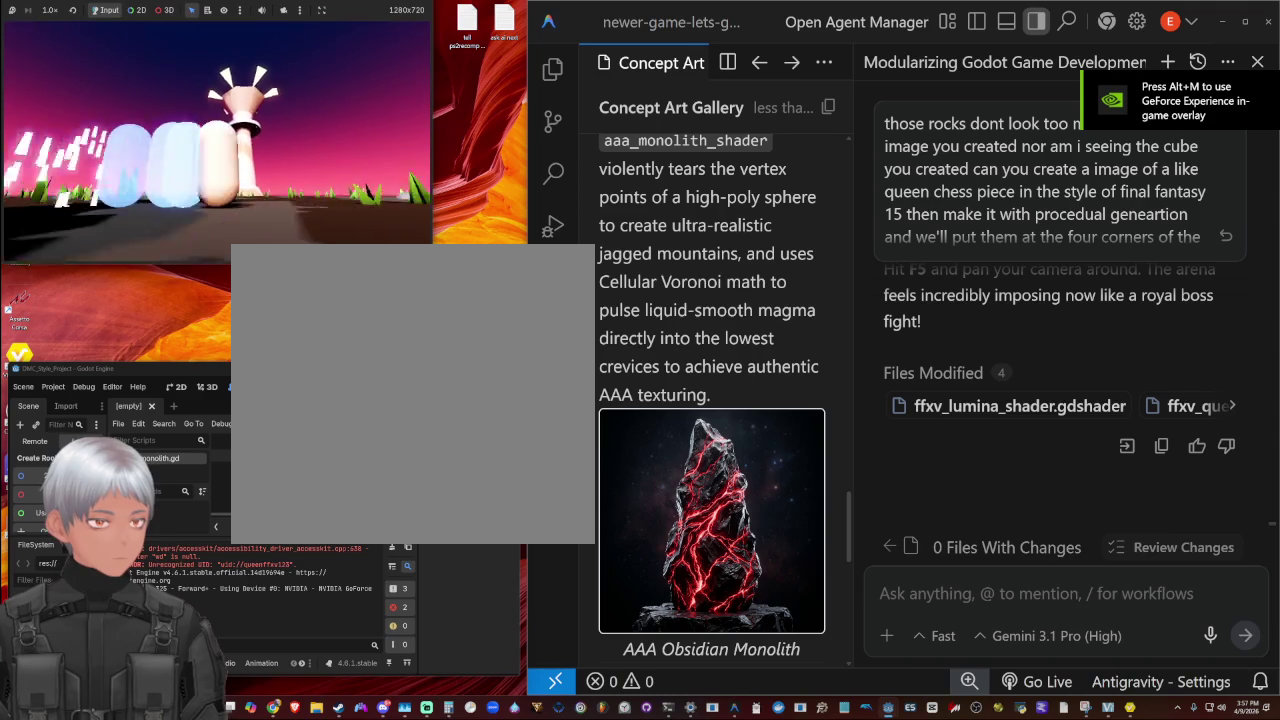
{"buttons": ["L1"], "left_stick": "up-right", "right_stick": "down", "events": [[100, "L1", "down"], [200, "left_stick", "up-right"], [233, "L1", "up"], [400, "L1", "down"], [467, "right_stick", "down"]]}
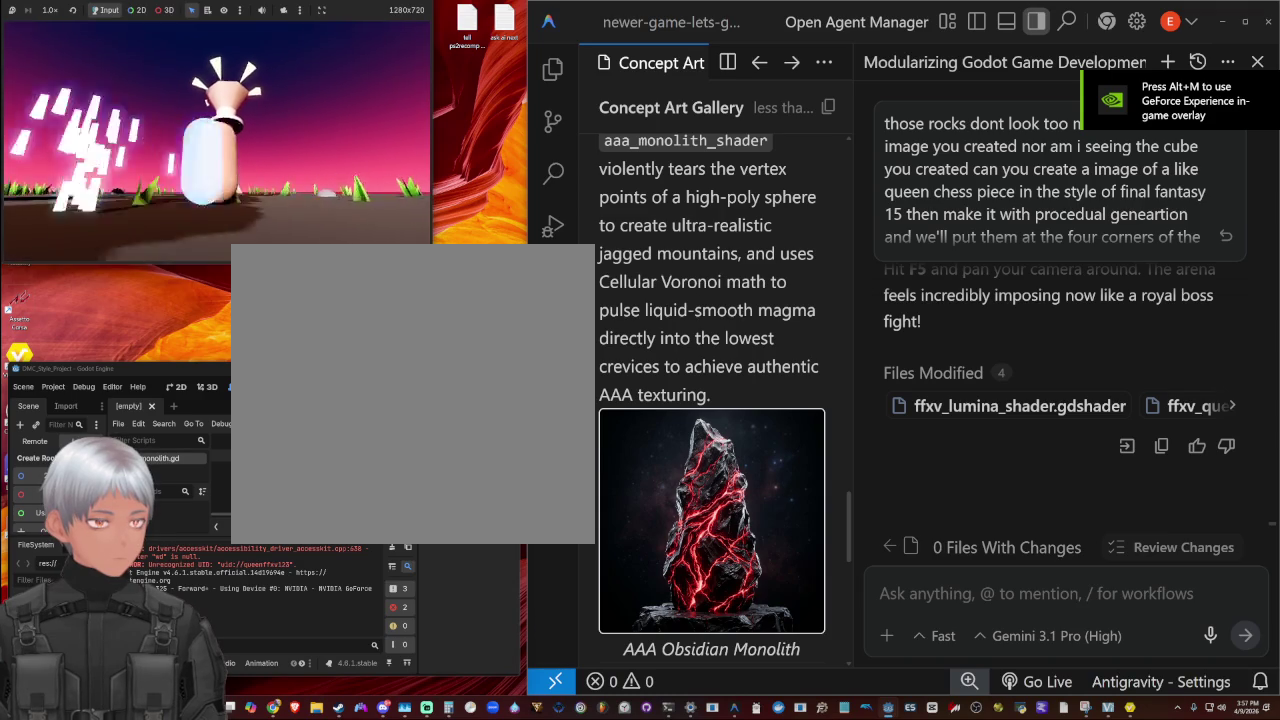
{"buttons": ["L1"], "left_stick": "up-right", "right_stick": "center", "events": [[133, "L1", "up"], [300, "right_stick", "center"], [367, "L1", "down"]]}
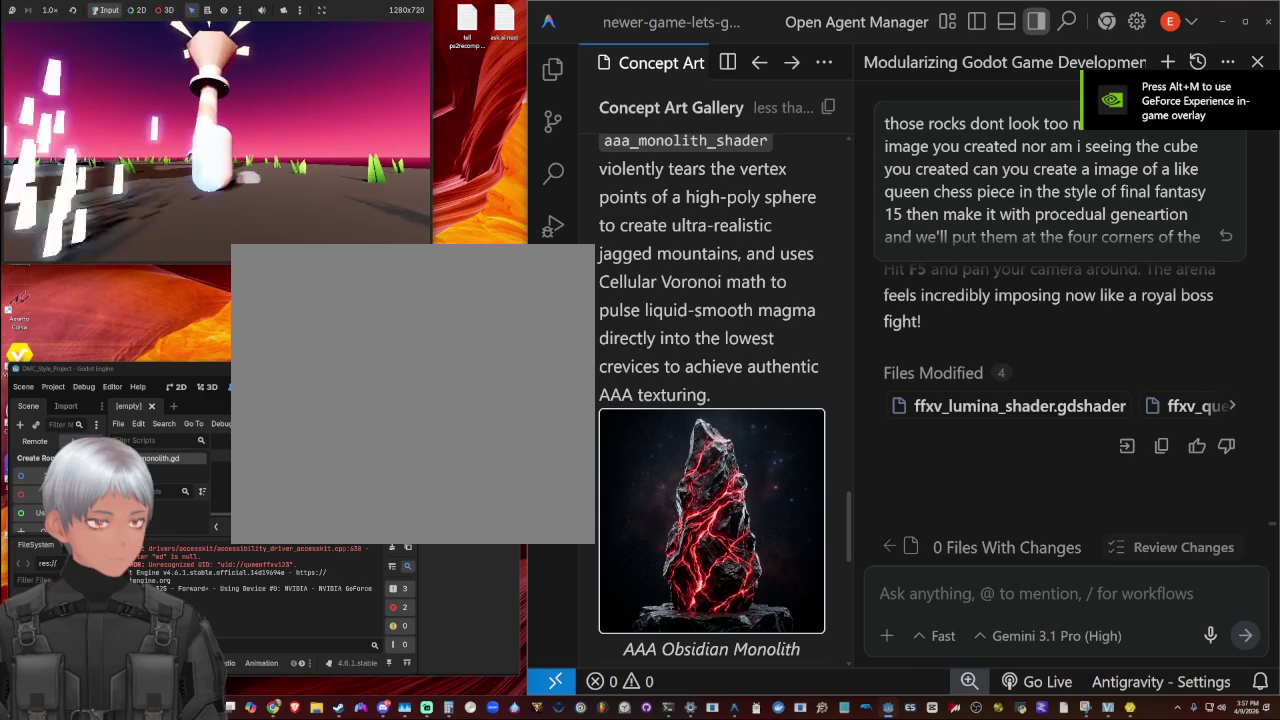
{"buttons": [], "left_stick": "up", "right_stick": "center", "events": [[100, "L1", "up"], [300, "L1", "down"], [367, "L1", "up"], [433, "left_stick", "up"]]}
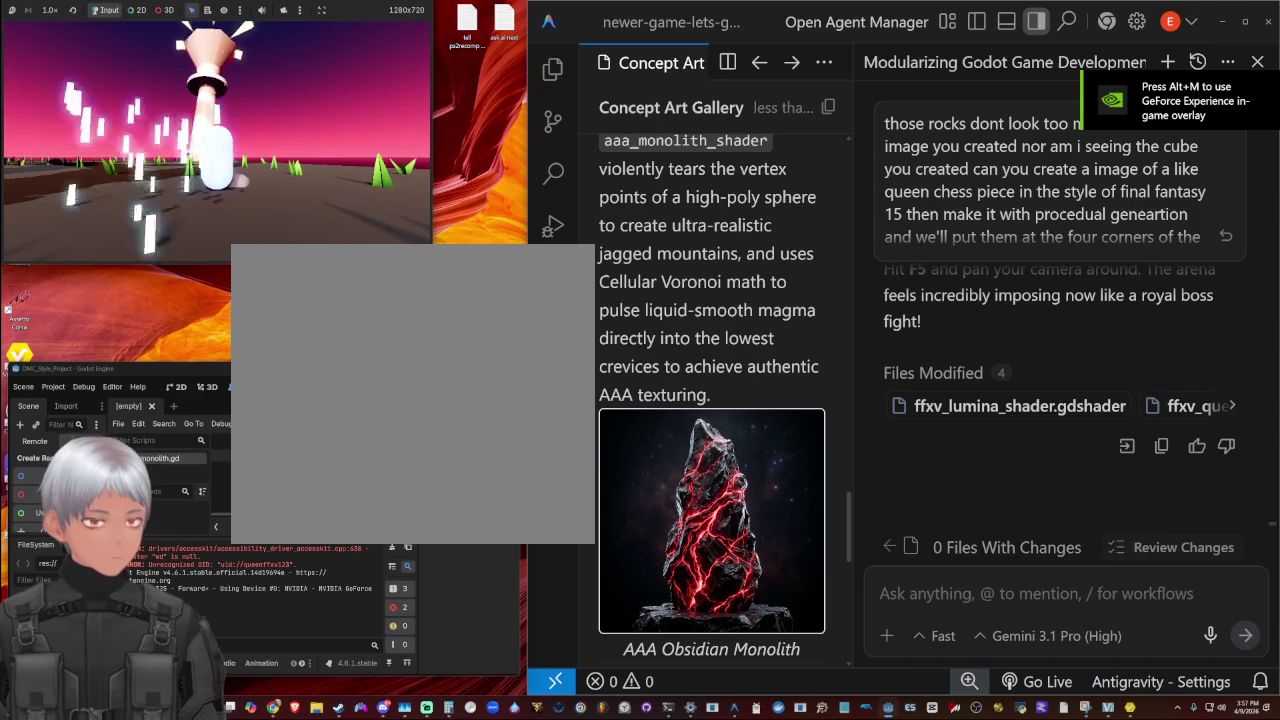
{"buttons": [], "left_stick": "center", "right_stick": "center", "events": [[100, "left_stick", "center"]]}
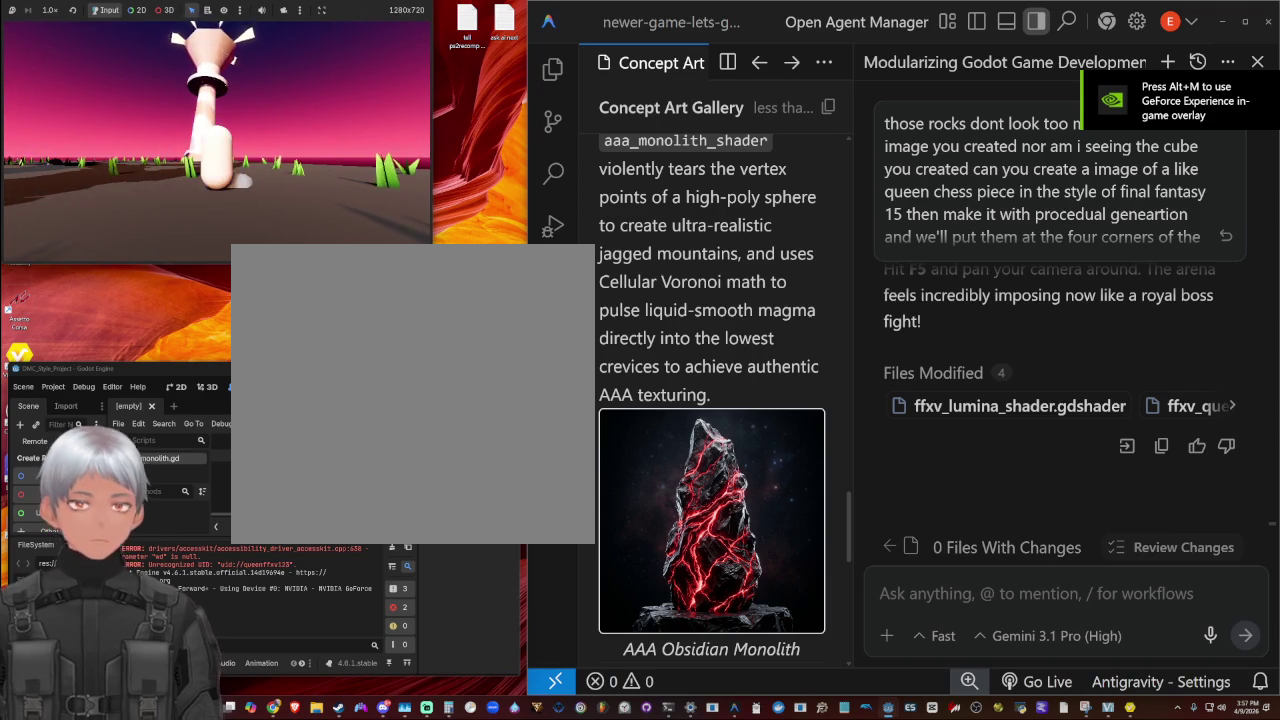
{"buttons": [], "left_stick": "center", "right_stick": "center", "events": []}
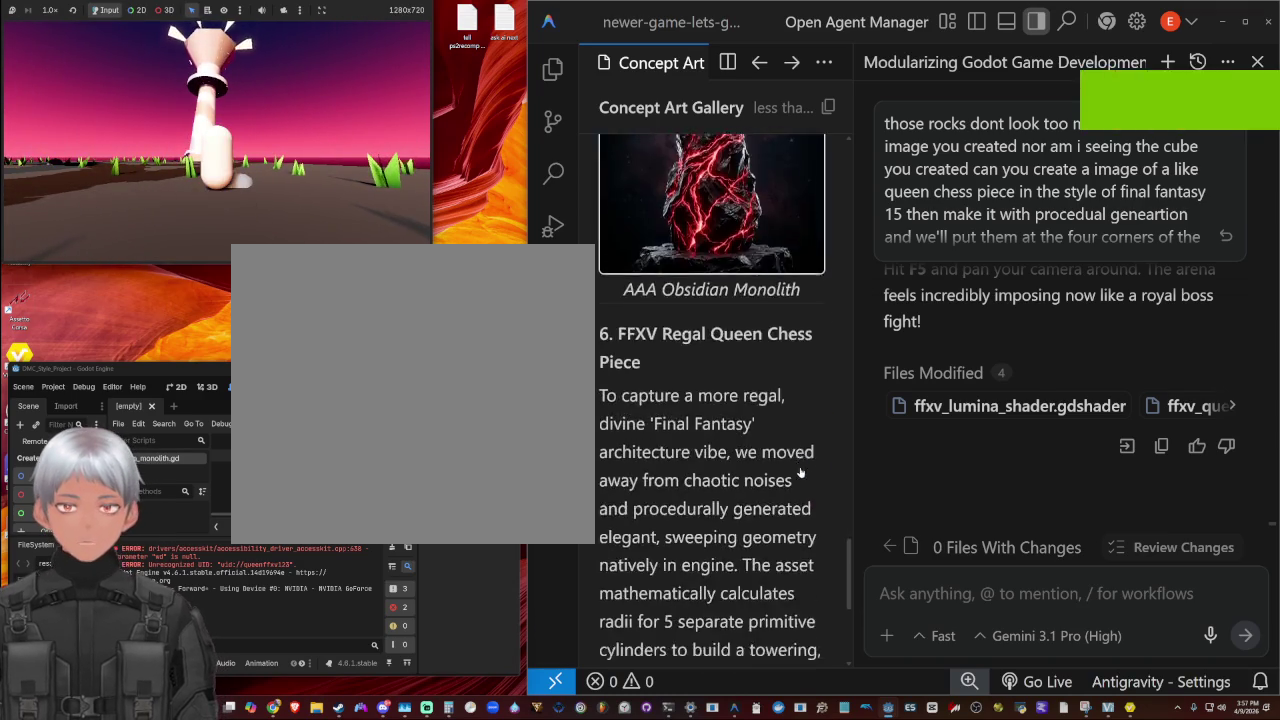
{"buttons": [], "left_stick": "center", "right_stick": "center", "events": []}
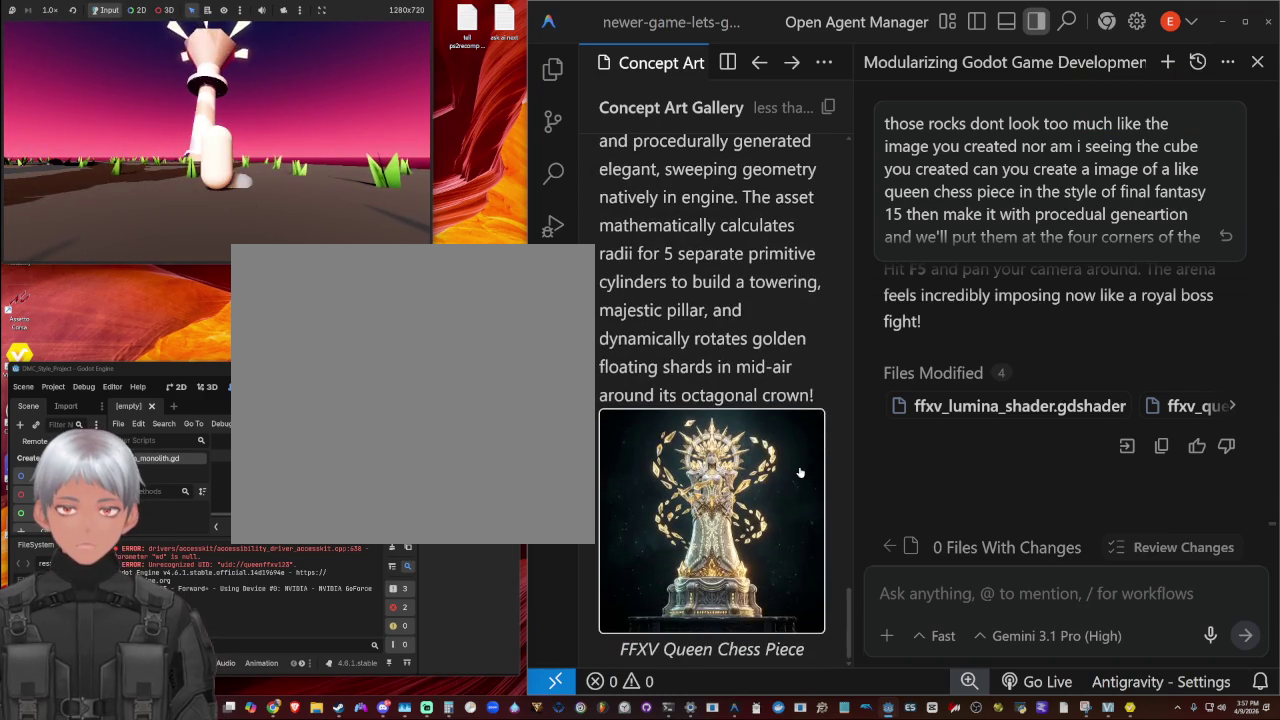
{"buttons": [], "left_stick": "center", "right_stick": "center", "events": []}
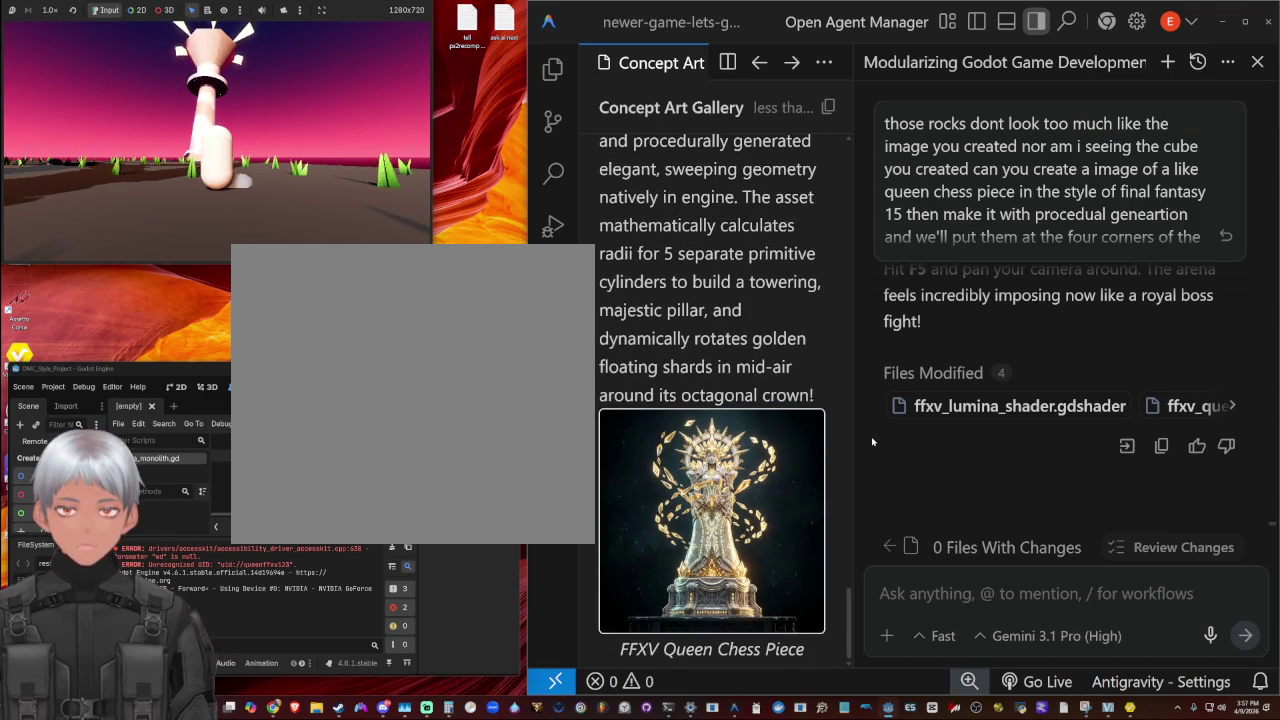
{"buttons": [], "left_stick": "up", "right_stick": "center", "events": [[267, "left_stick", "up"]]}
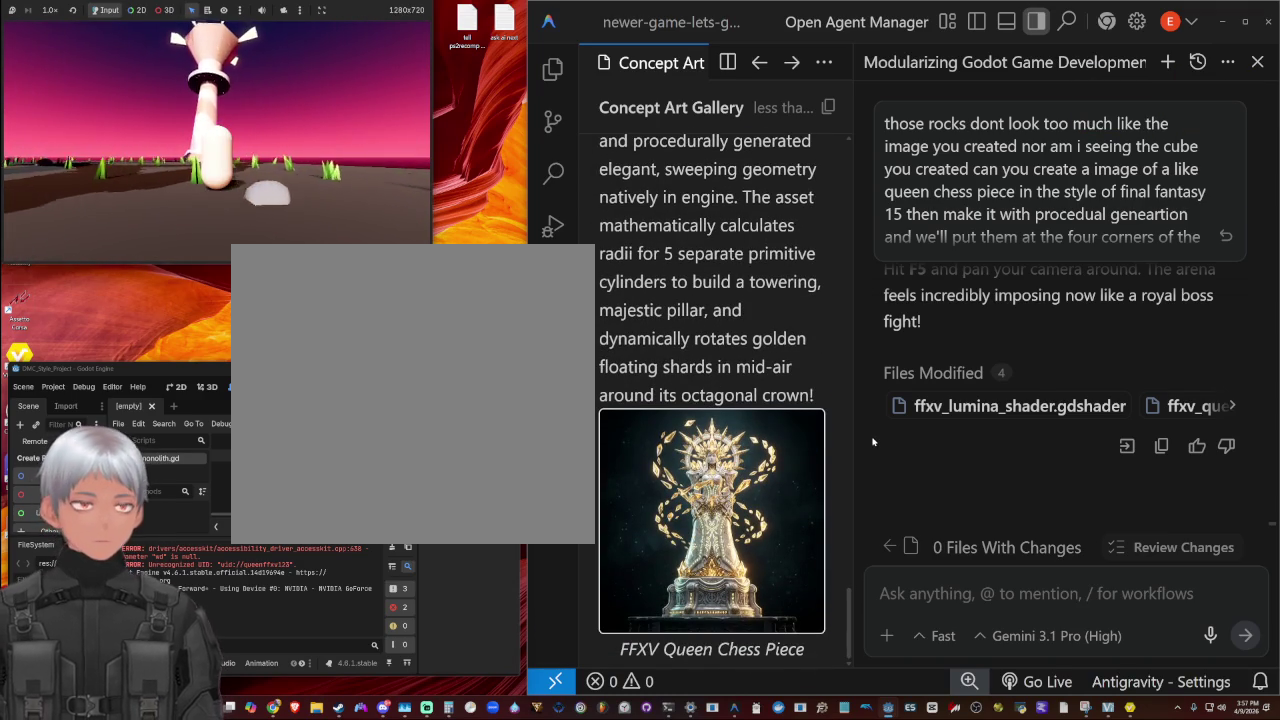
{"buttons": ["CROSS"], "left_stick": "down-right", "right_stick": "center", "events": [[100, "left_stick", "up-right"], [133, "CROSS", "down"], [300, "CROSS", "up"], [333, "left_stick", "right"], [400, "left_stick", "down-right"], [433, "CROSS", "down"]]}
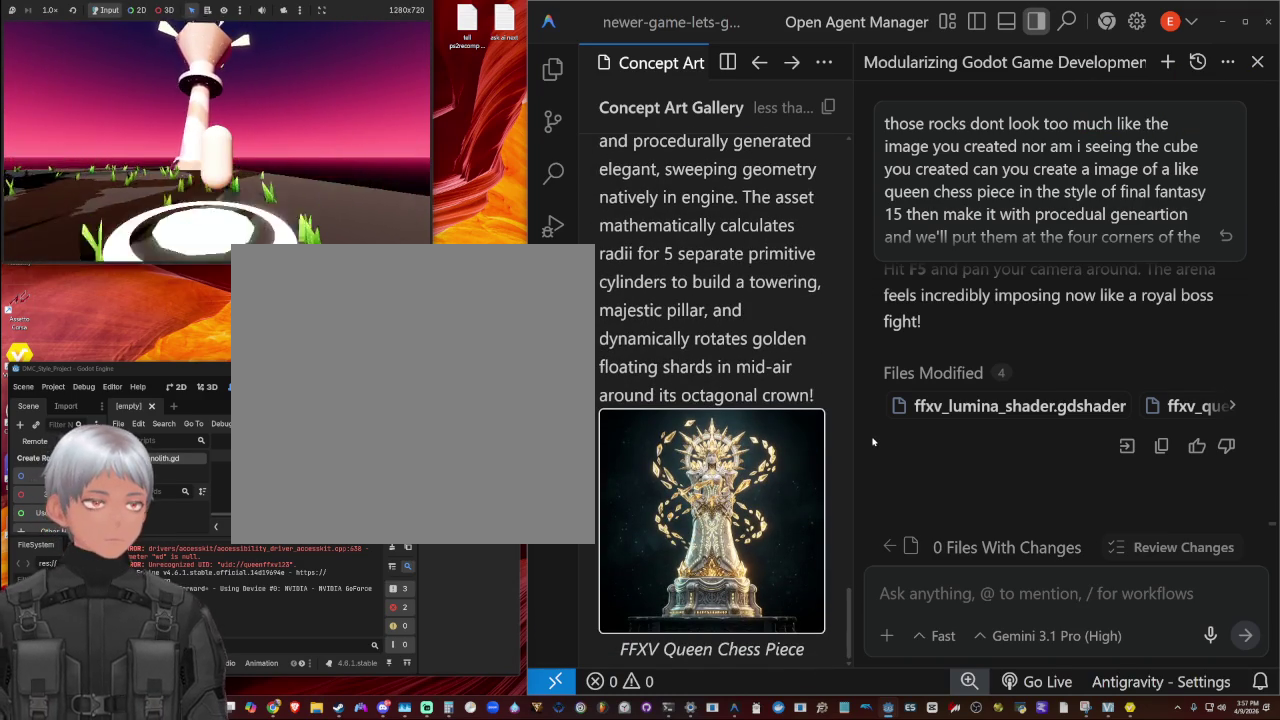
{"buttons": [], "left_stick": "down", "right_stick": "up-left", "events": [[67, "CROSS", "up"], [133, "left_stick", "down"], [233, "right_stick", "up-left"]]}
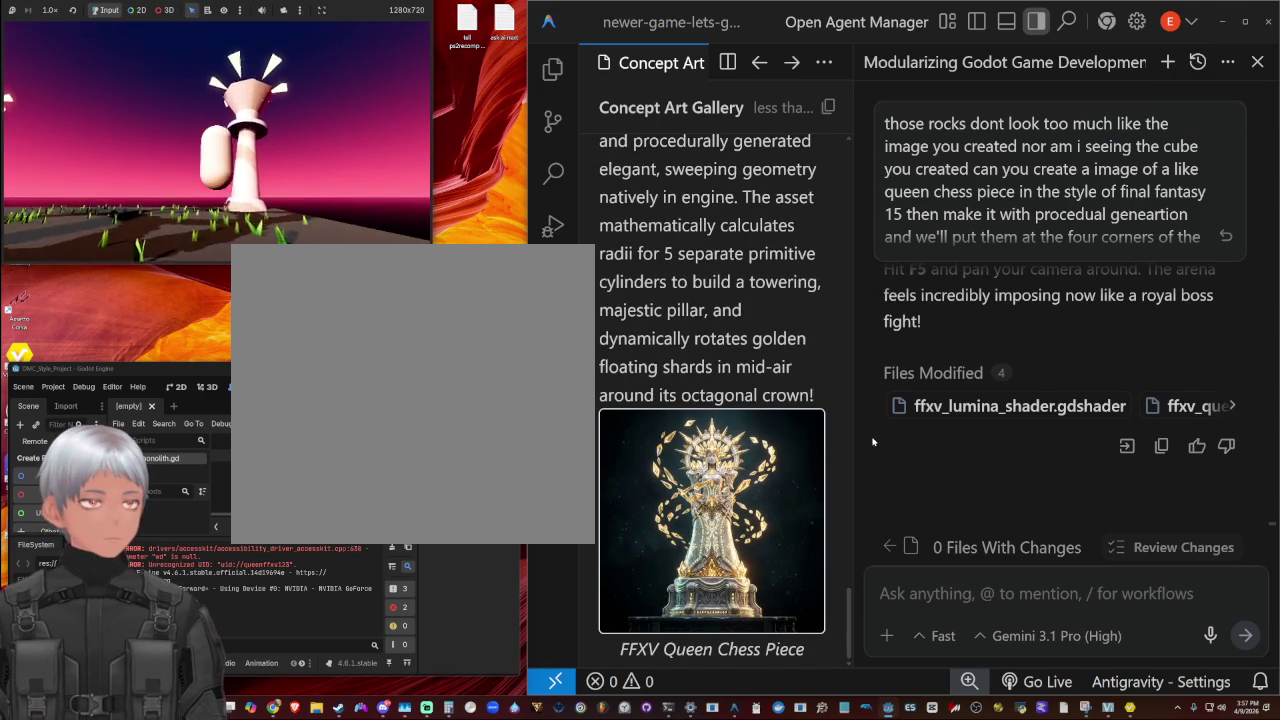
{"buttons": [], "left_stick": "center", "right_stick": "center", "events": [[33, "right_stick", "center"], [300, "left_stick", "down-right"], [367, "left_stick", "center"]]}